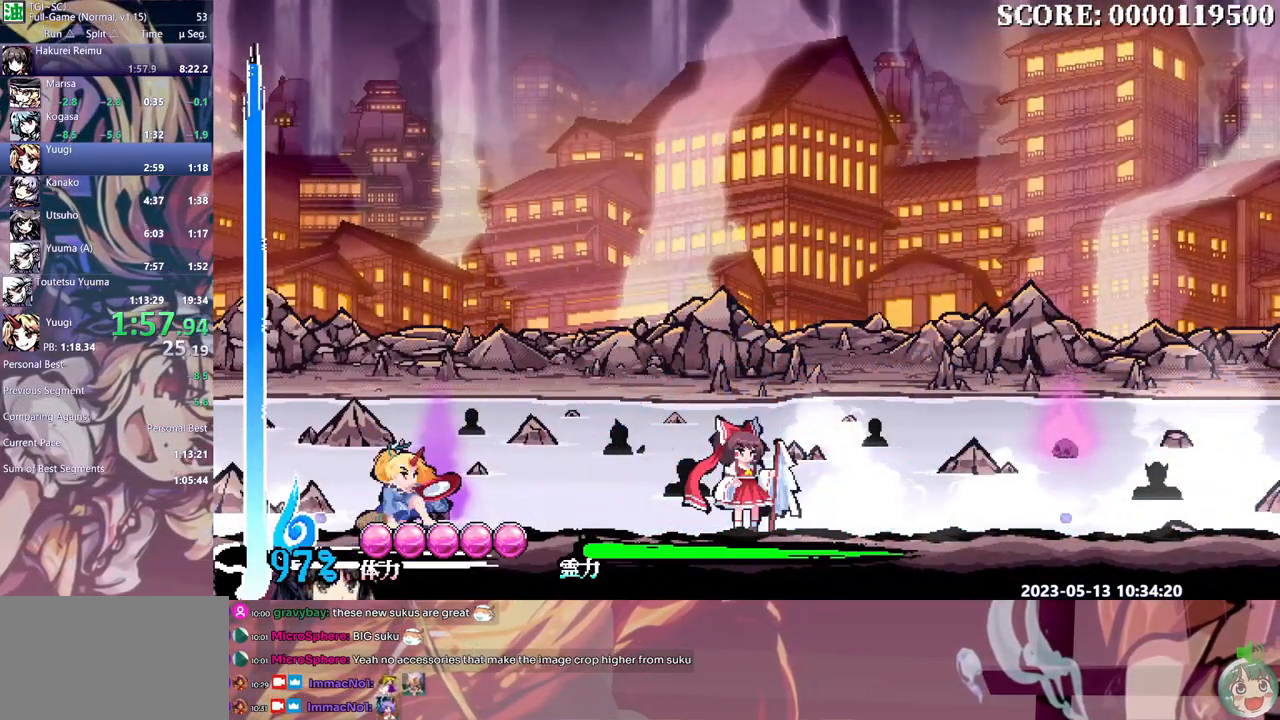
Gameplay with a controller (Xbox layout); each line is a JSON object with the inputs held at the frame after it. "events" lists button and stick changes between this image and that frame as [ms after this image, input, new state], when the widget could be followed in between. Not read: A L1 L2 L3 R1 R2 R3 SELECT START X.
{"buttons": ["DPAD_RIGHT"], "events": []}
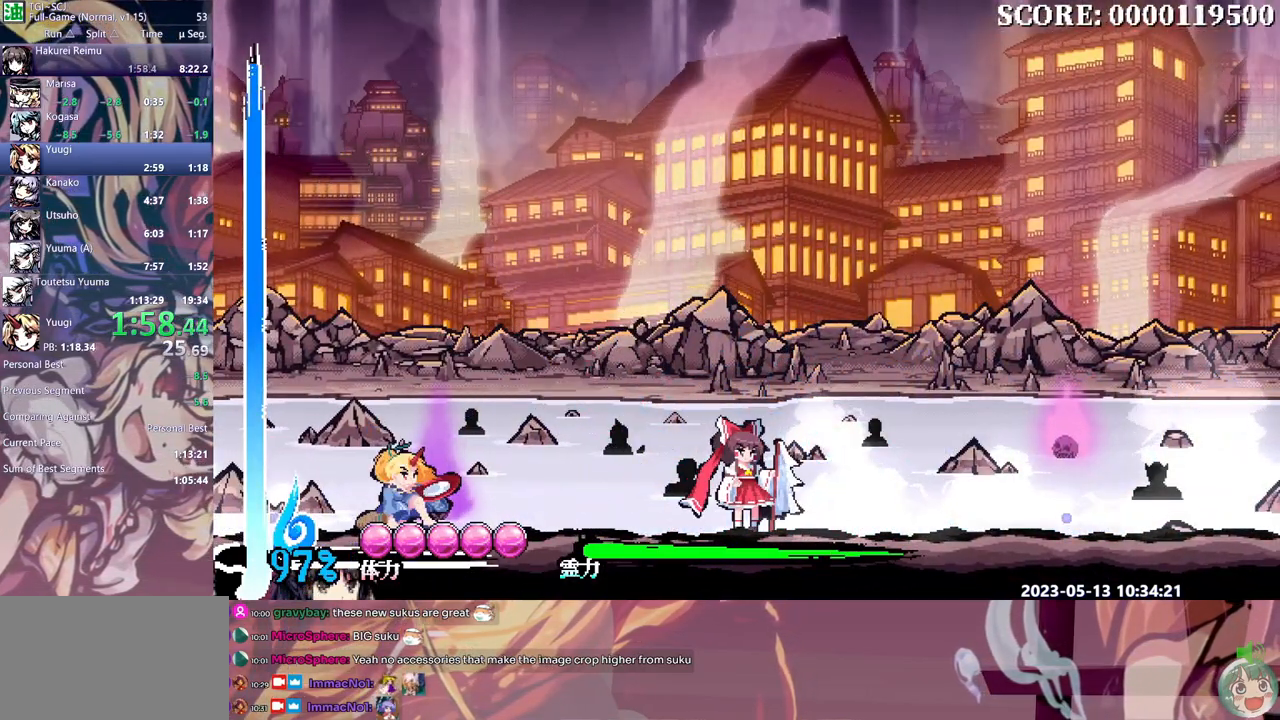
{"buttons": ["DPAD_RIGHT"], "events": []}
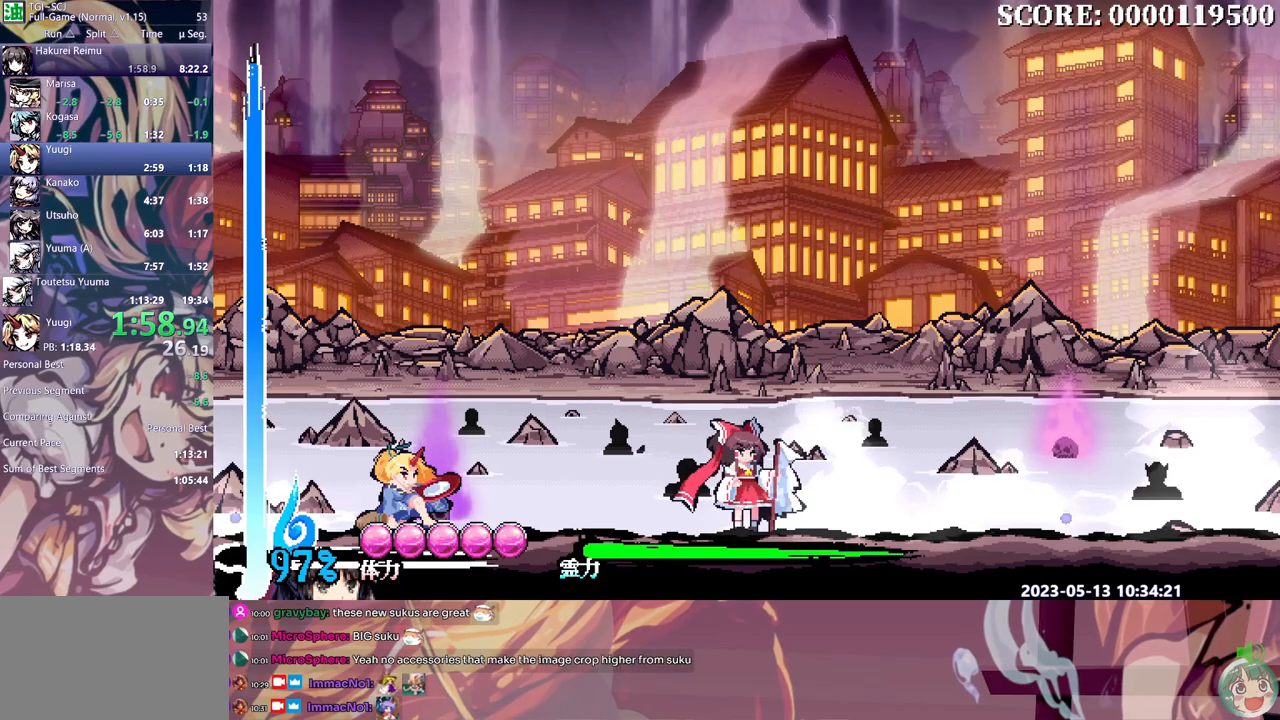
{"buttons": ["DPAD_RIGHT"], "events": []}
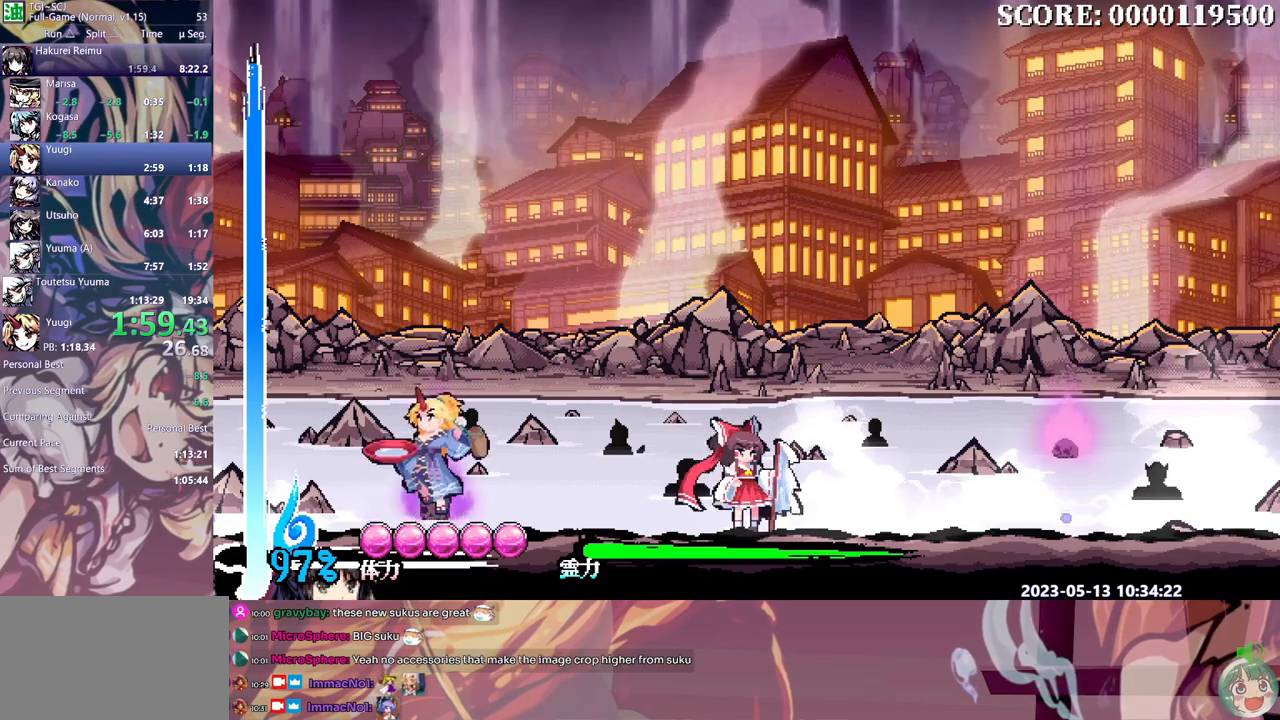
{"buttons": ["DPAD_RIGHT"], "events": []}
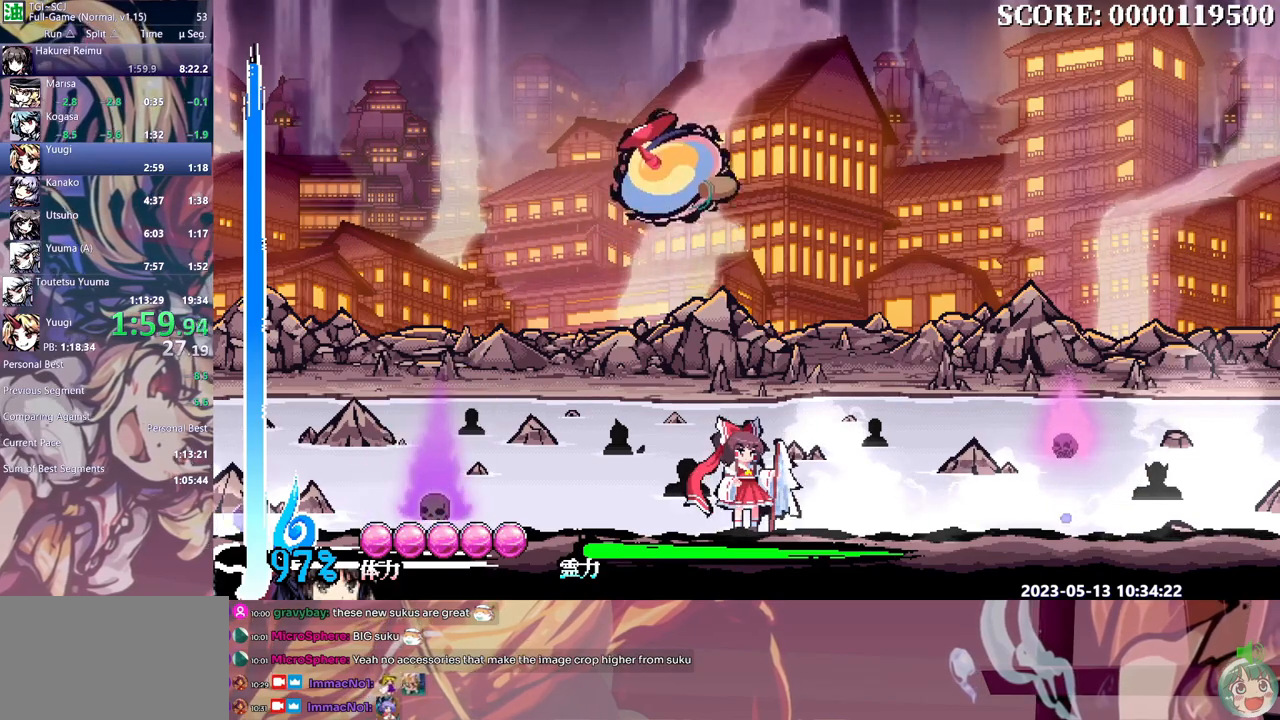
{"buttons": ["DPAD_RIGHT"], "events": []}
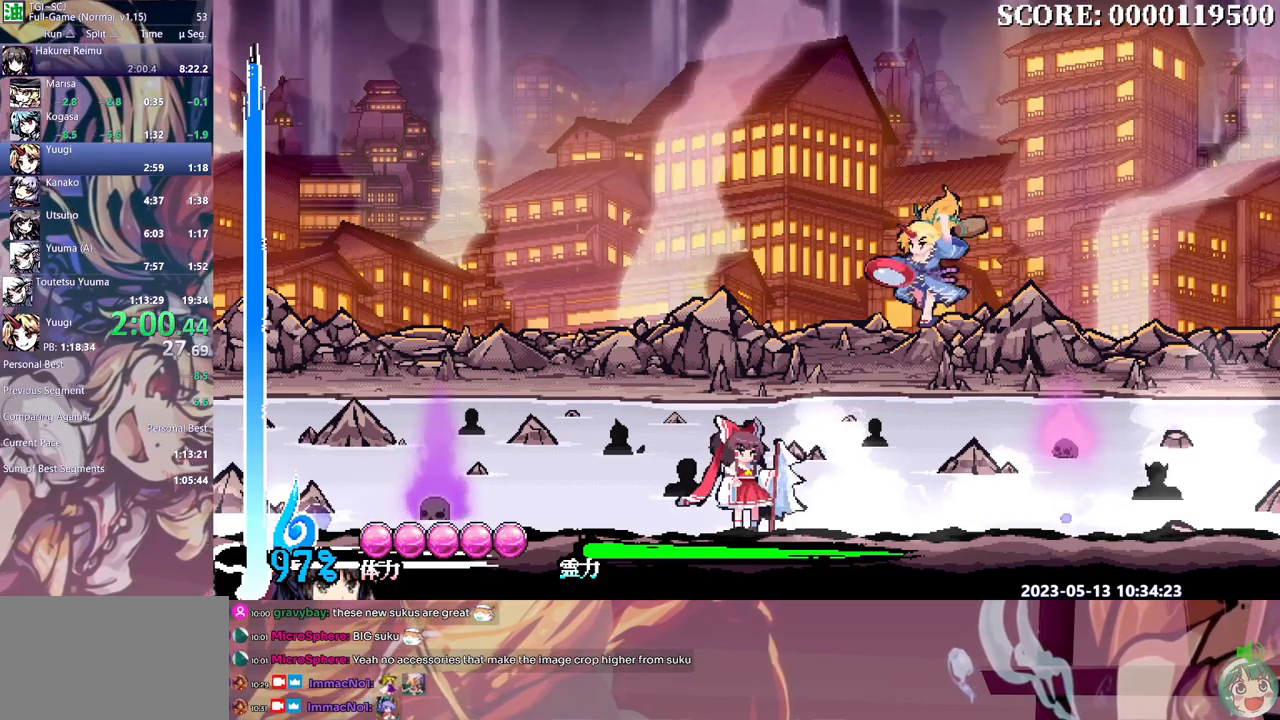
{"buttons": ["DPAD_RIGHT"], "events": []}
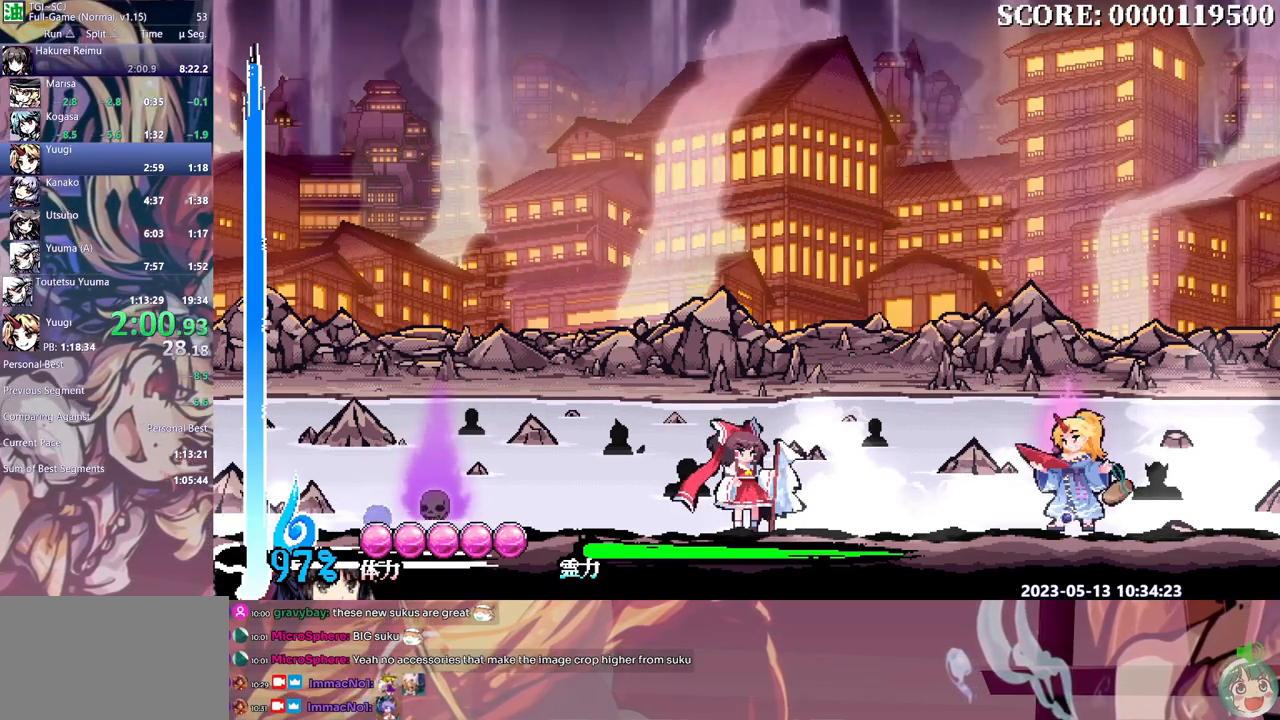
{"buttons": [], "events": [[300, "DPAD_RIGHT", "up"], [417, "Y", "down"], [483, "Y", "up"]]}
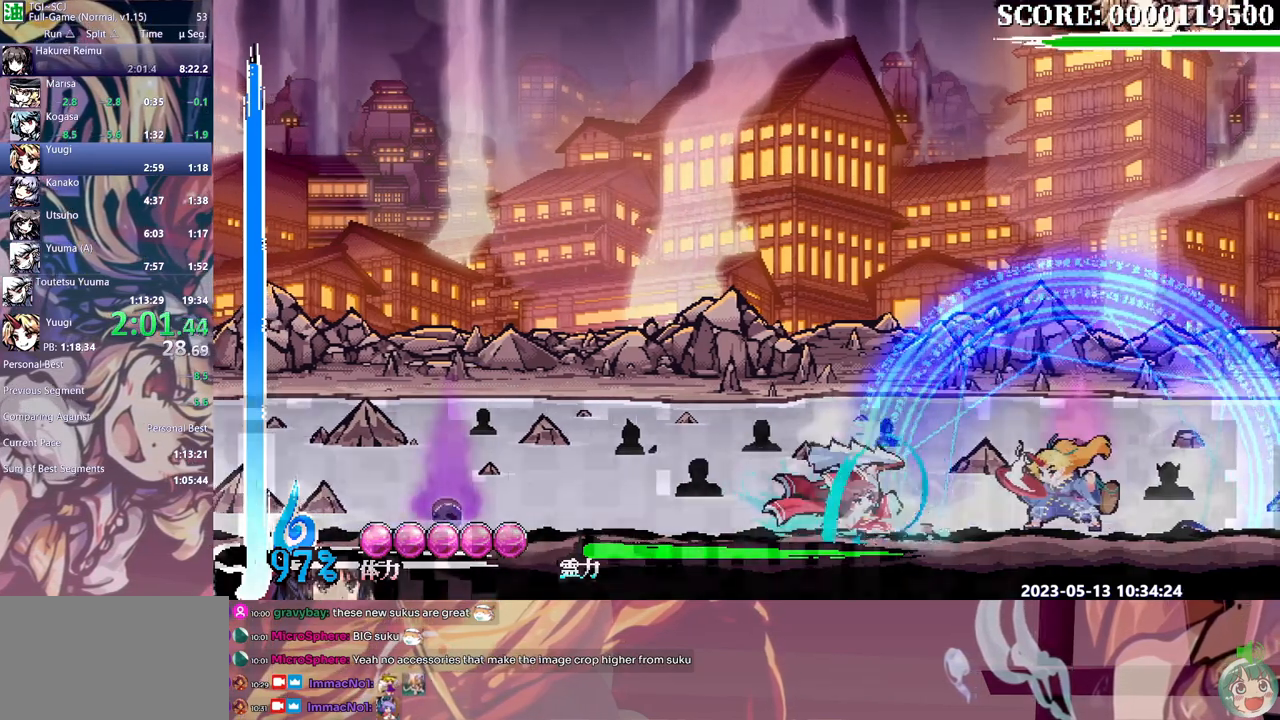
{"buttons": ["DPAD_LEFT"], "events": [[233, "Y", "down"], [300, "Y", "up"], [333, "DPAD_LEFT", "down"], [367, "Y", "down"], [450, "Y", "up"]]}
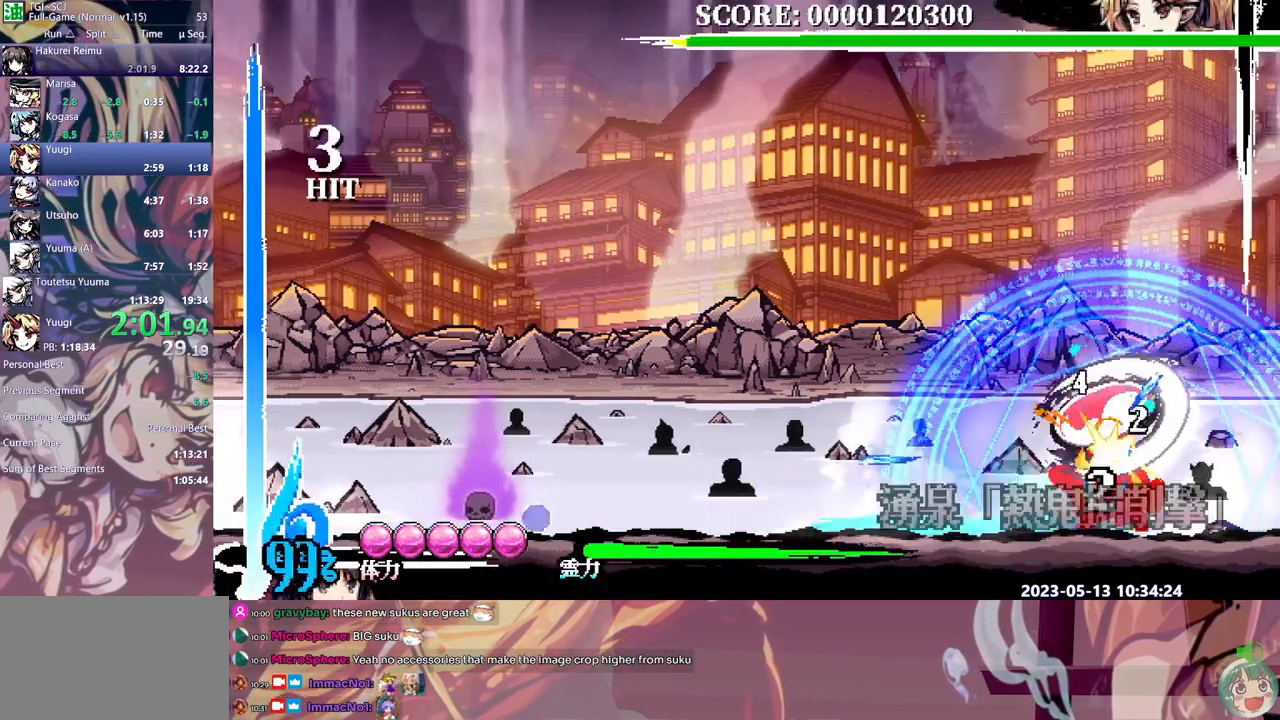
{"buttons": ["Y", "DPAD_LEFT"], "events": [[17, "Y", "down"], [100, "Y", "up"], [150, "Y", "down"], [233, "Y", "up"], [317, "Y", "down"], [383, "Y", "up"], [467, "Y", "down"]]}
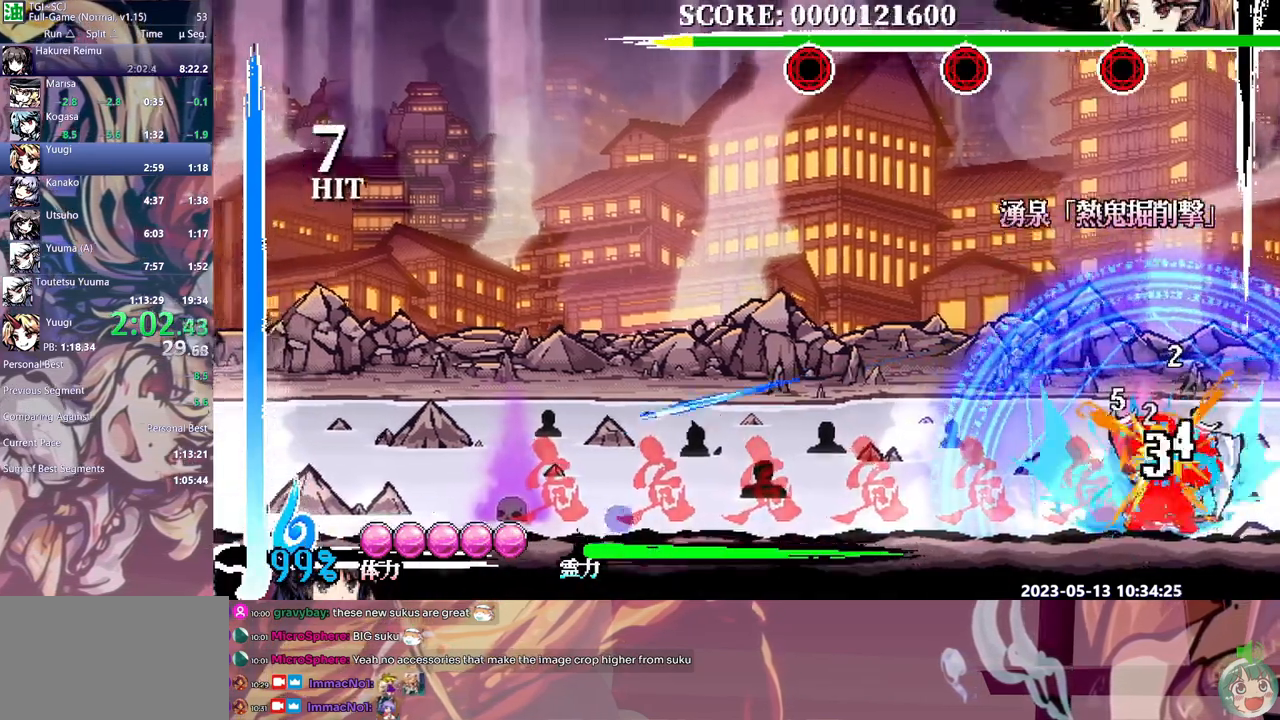
{"buttons": ["DPAD_LEFT"], "events": [[33, "Y", "up"], [100, "Y", "down"], [317, "Y", "up"]]}
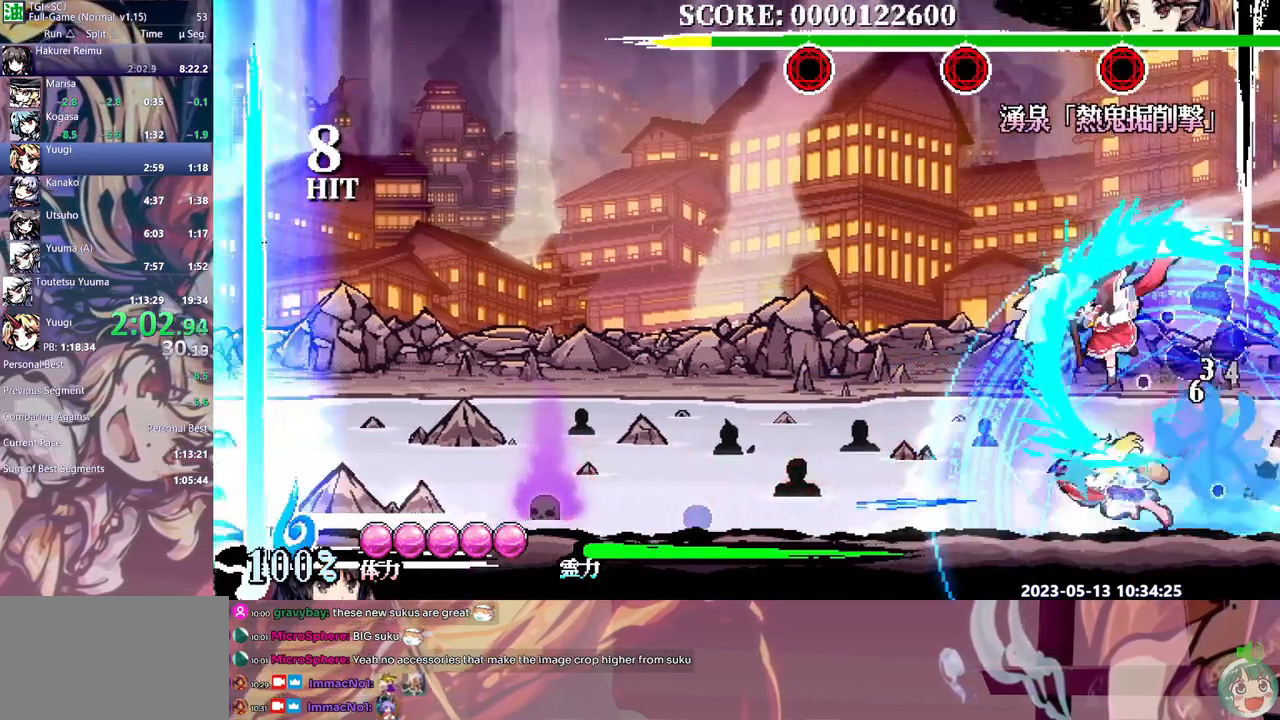
{"buttons": ["B", "DPAD_LEFT"], "events": [[83, "B", "down"]]}
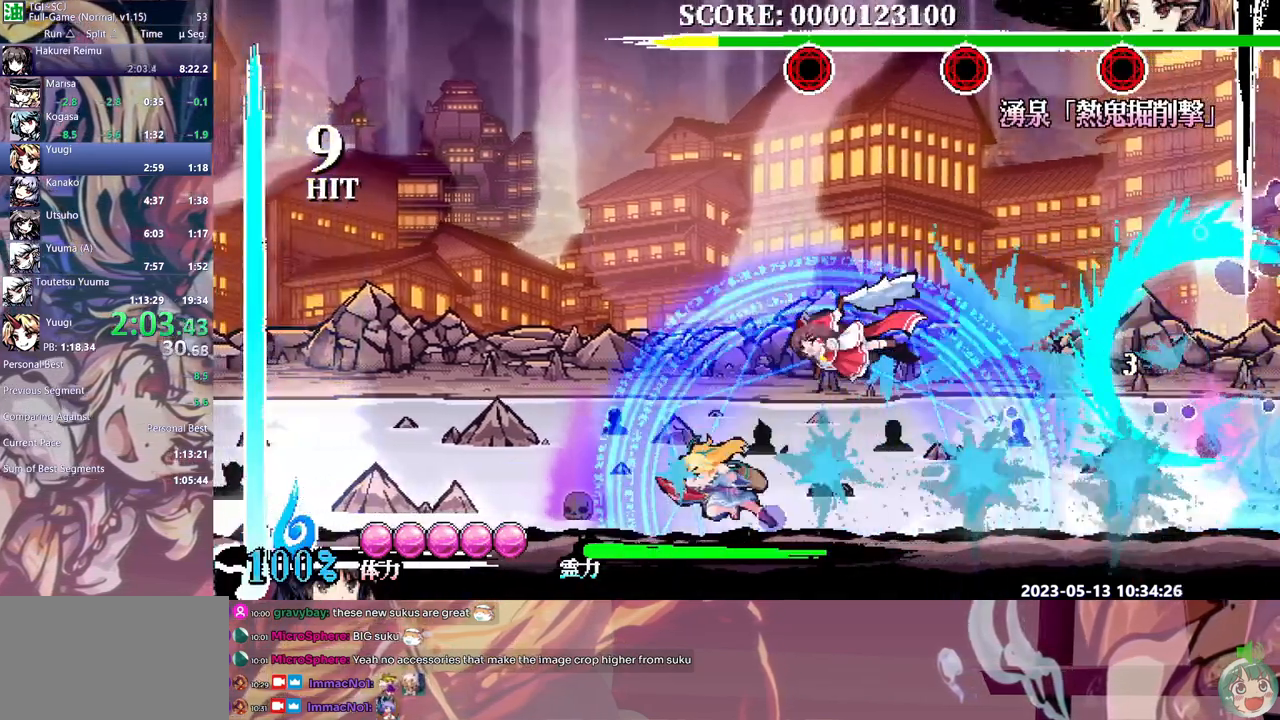
{"buttons": ["DPAD_LEFT"], "events": [[317, "B", "up"]]}
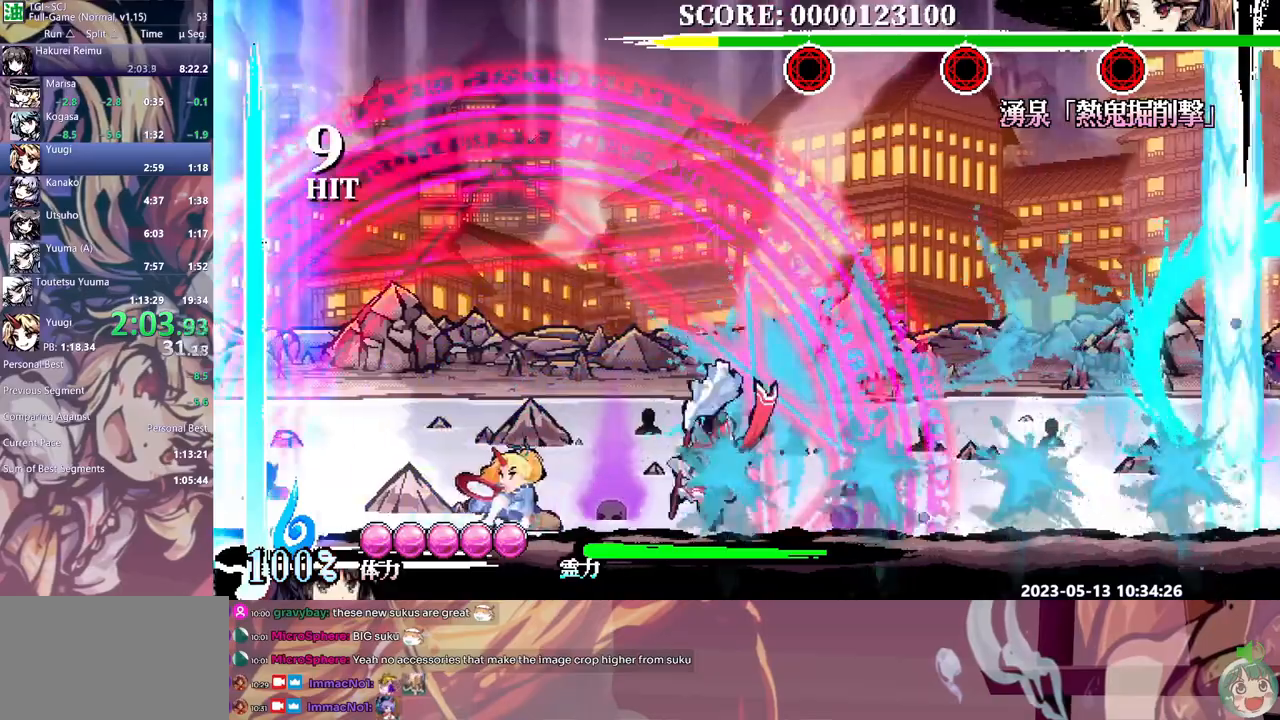
{"buttons": ["DPAD_LEFT"]}